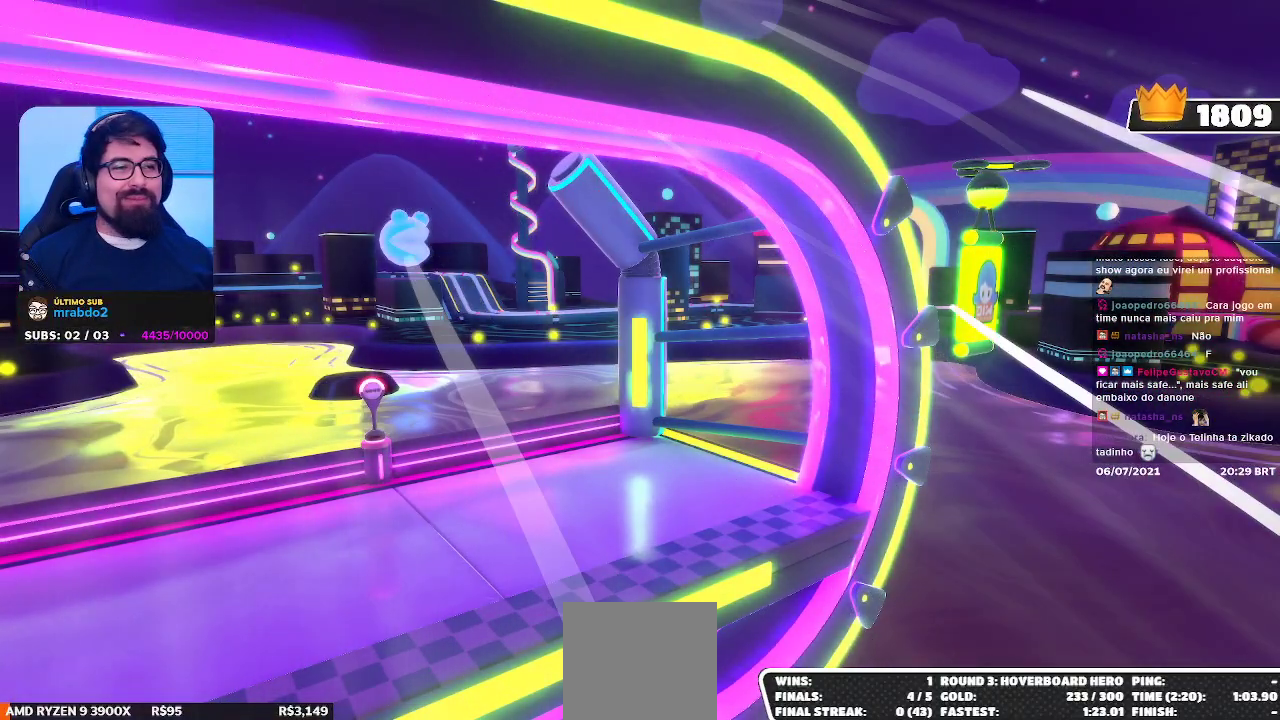
Gameplay with a controller (Xbox layout); each line is a JSON object with the inputs held at the frame after it. "events" lists button and stick changes between this image and that frame as [ms after this image, input, new state], when the widget could be followed in between.
{"buttons": [], "left_stick": "up-left", "right_stick": "center", "events": [[217, "left_stick", "up-left"]]}
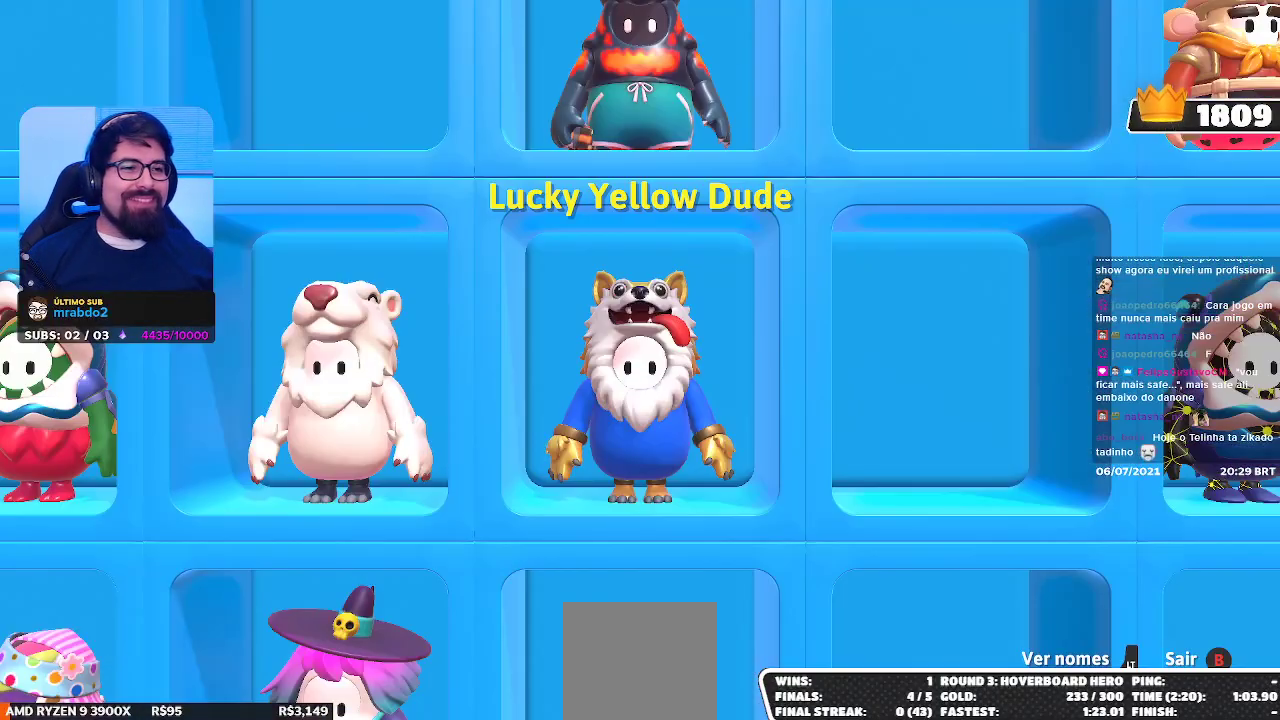
{"buttons": [], "left_stick": "up-left", "right_stick": "center", "events": []}
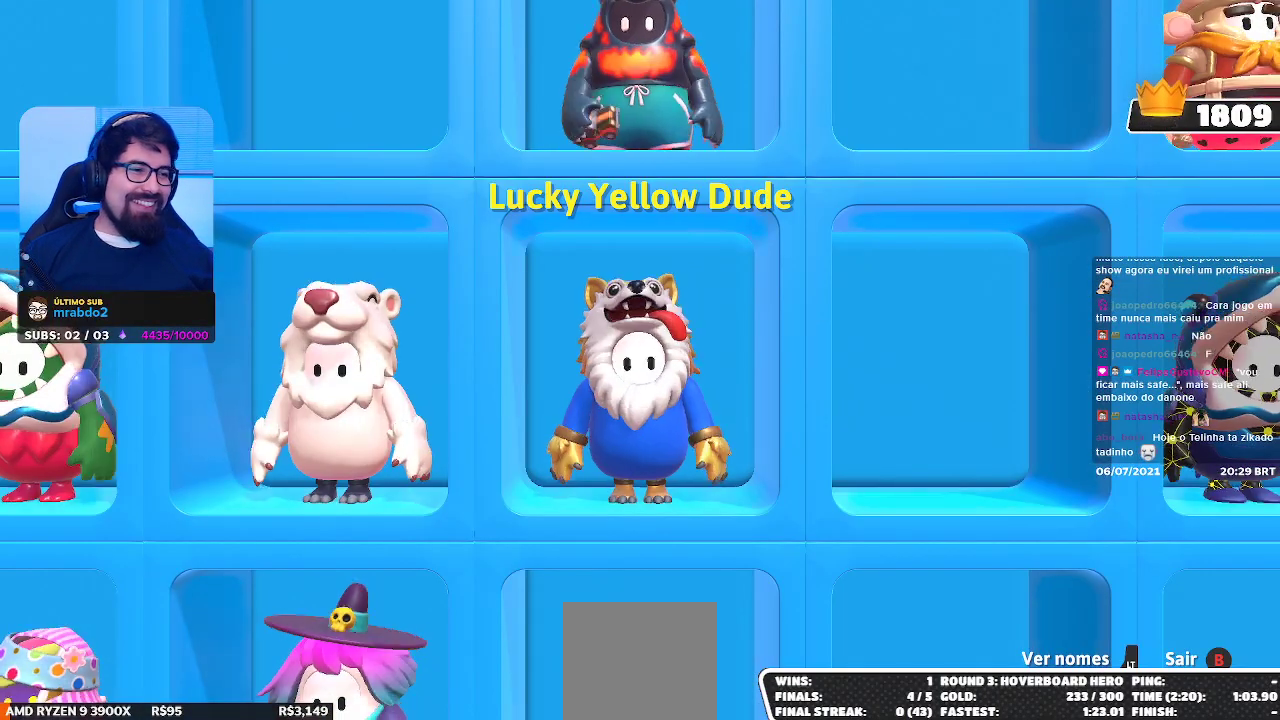
{"buttons": [], "left_stick": "up-left", "right_stick": "center", "events": []}
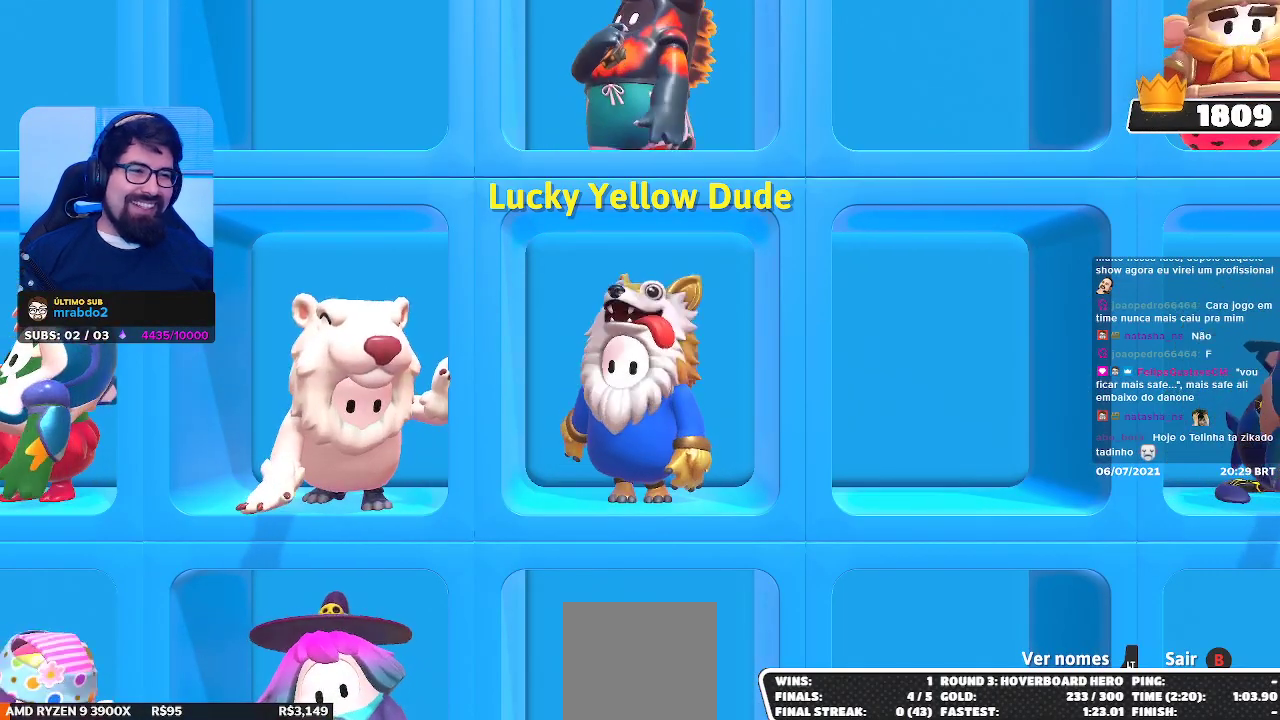
{"buttons": [], "left_stick": "up-left", "right_stick": "center", "events": []}
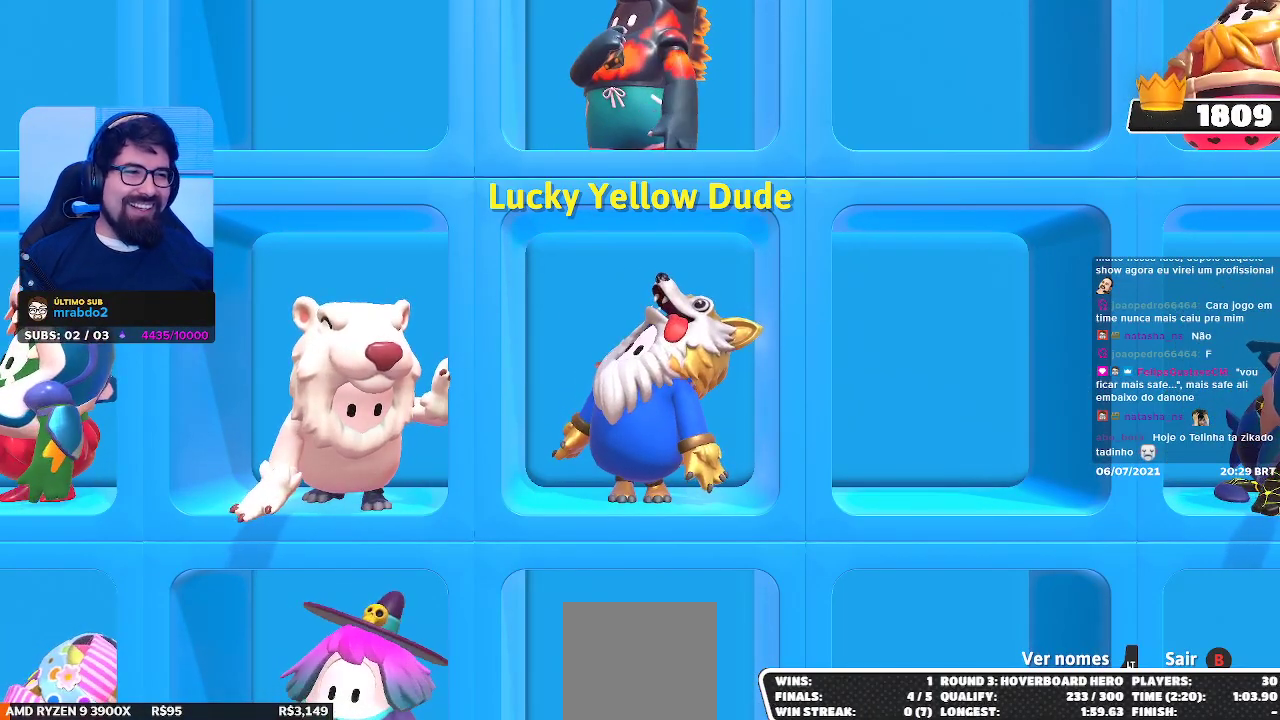
{"buttons": [], "left_stick": "up-left", "right_stick": "center", "events": []}
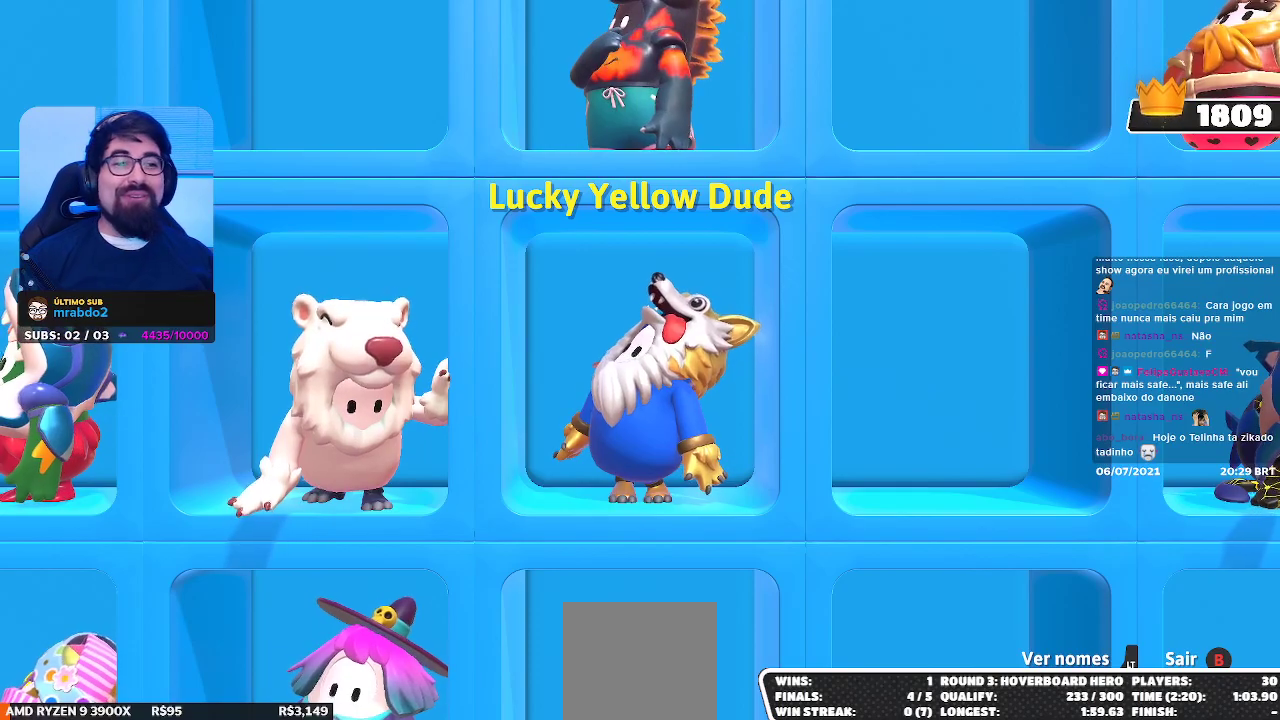
{"buttons": [], "left_stick": "up-left", "right_stick": "center", "events": []}
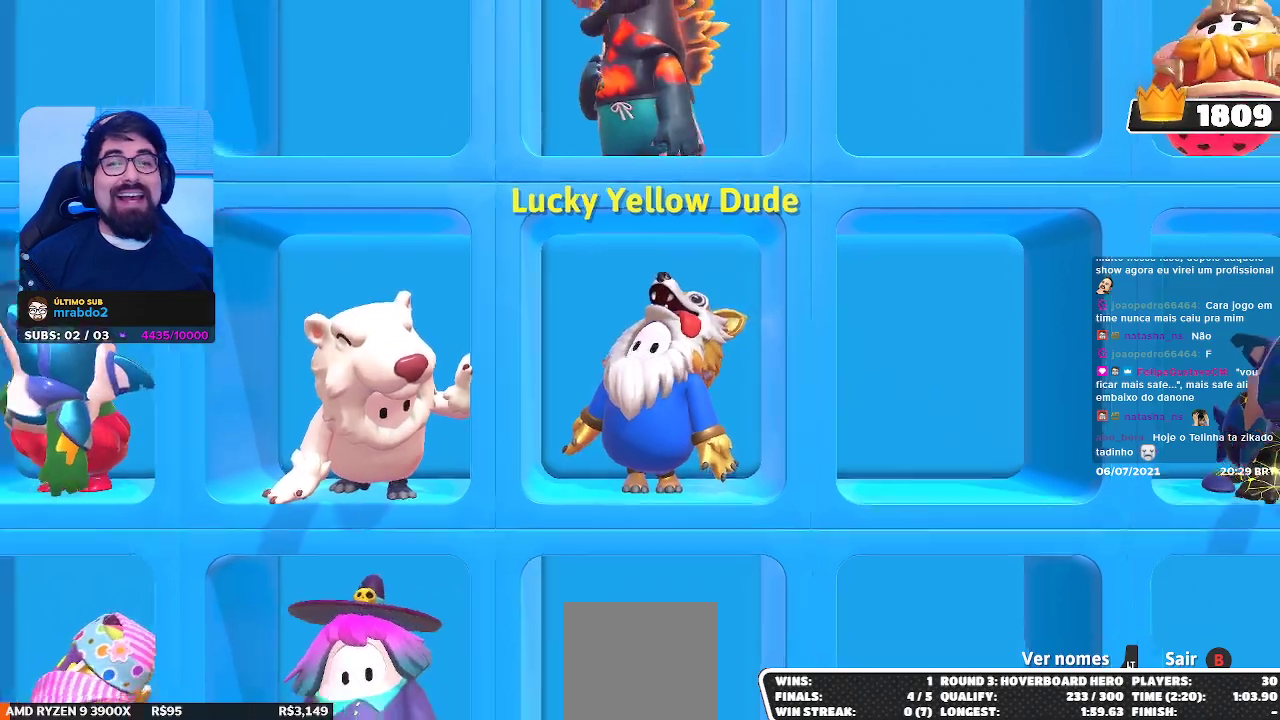
{"buttons": [], "left_stick": "up-left", "right_stick": "center", "events": []}
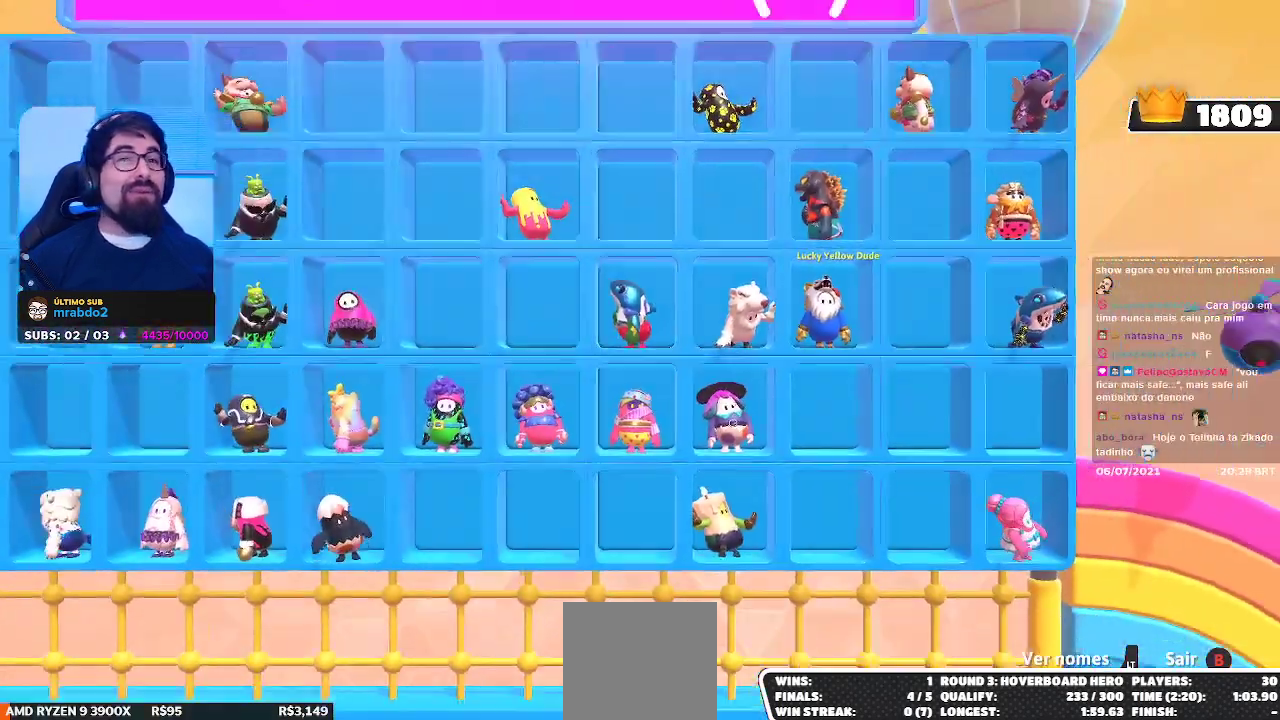
{"buttons": [], "left_stick": "center", "right_stick": "center", "events": [[167, "left_stick", "center"]]}